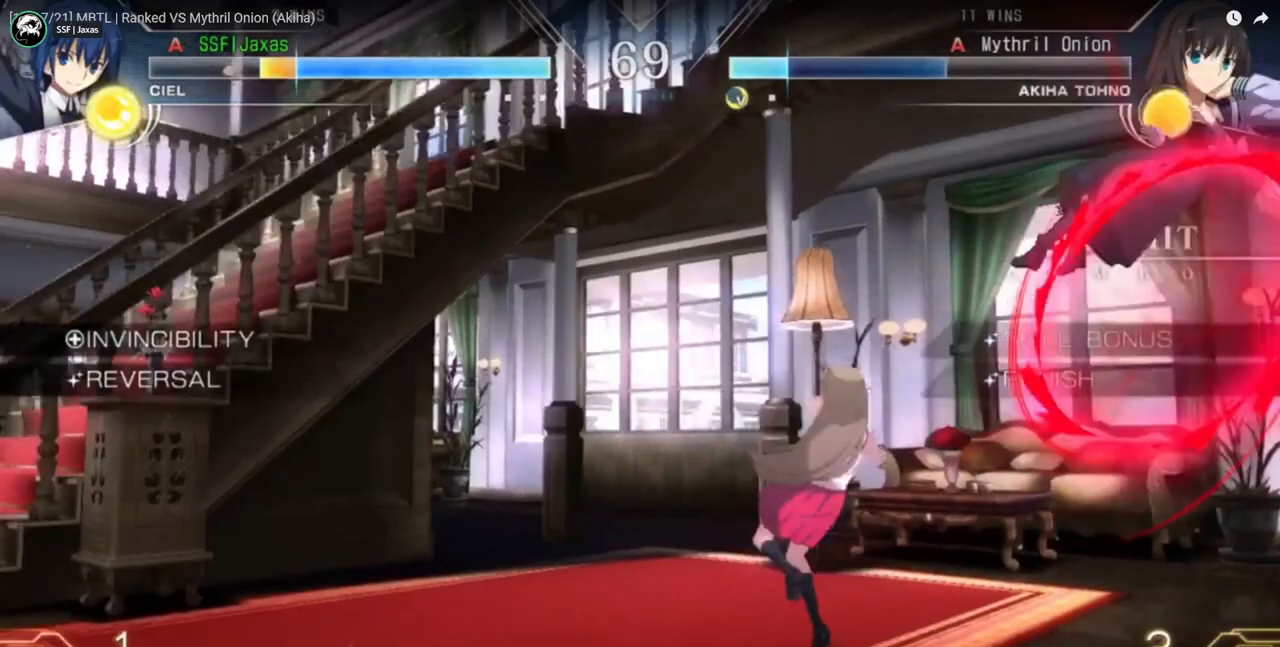
Gameplay with a controller (arcade stick); each line is a JSON object with the inputs held at the frame after it. "events" lists button and stick changes between this image and that frame as [ms after this image, input, new state], when the widget could be followed in between. Not read: L2 L3 R3 SELECT START.
{"buttons": ["SQUARE", "TRIANGLE", "DPAD_RIGHT"], "events": []}
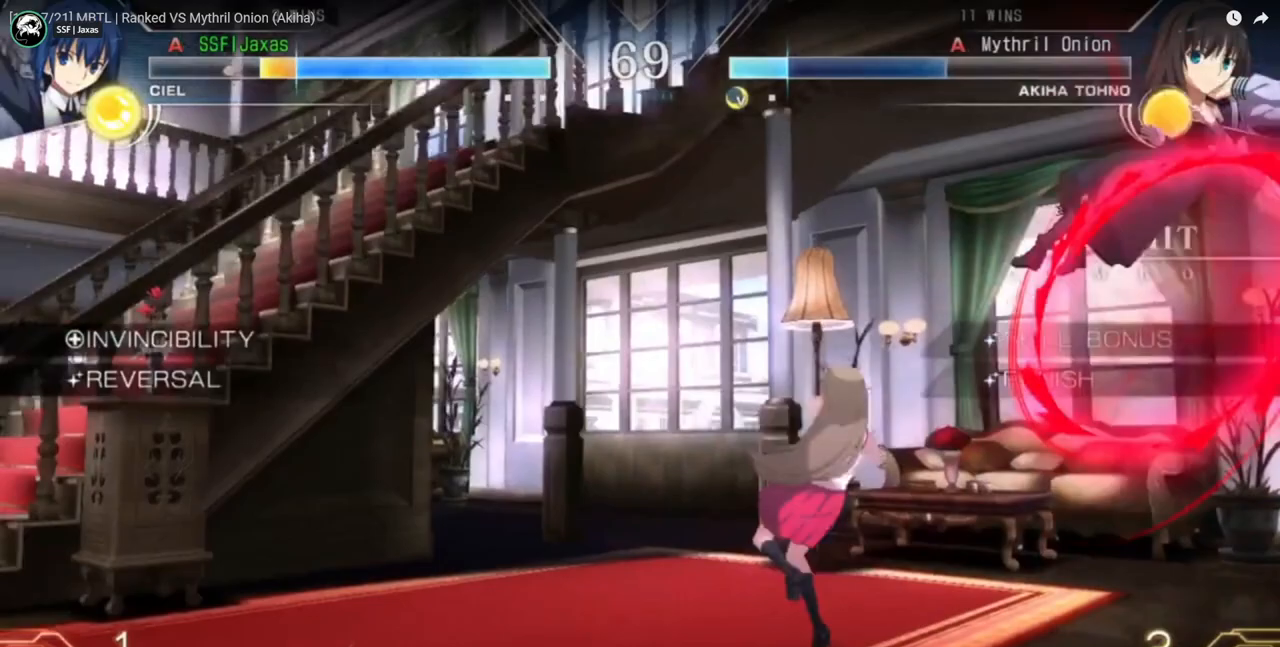
{"buttons": ["SQUARE", "TRIANGLE", "DPAD_RIGHT"], "events": []}
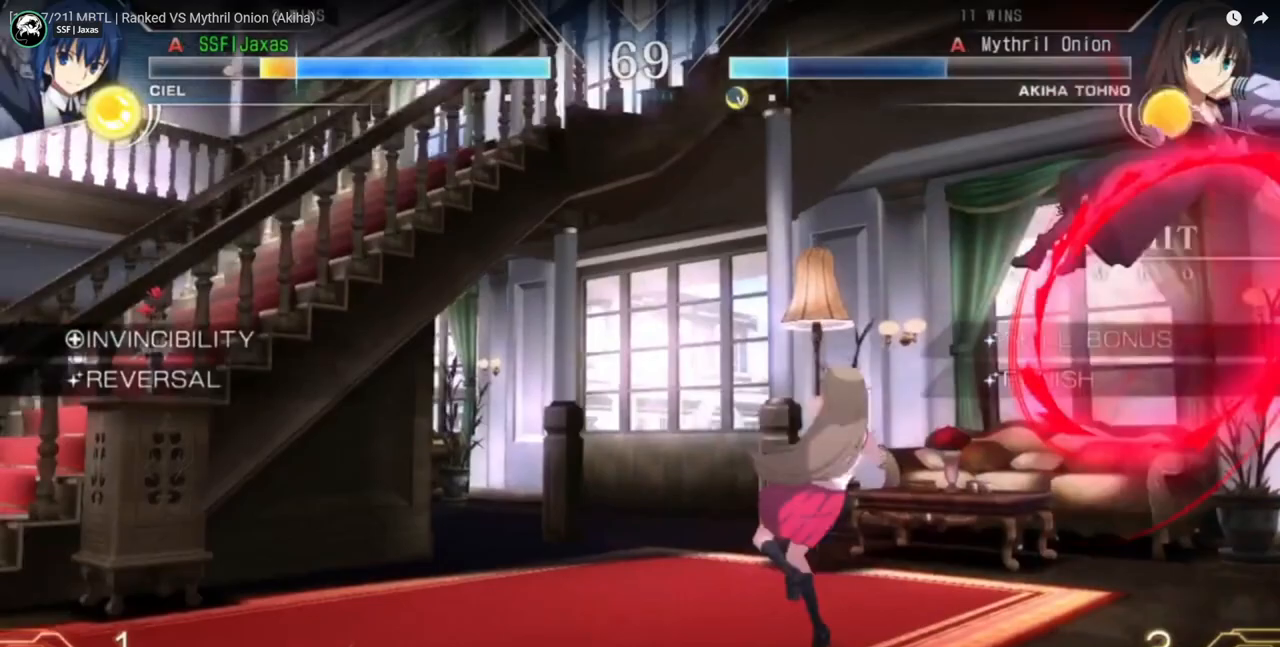
{"buttons": ["SQUARE", "TRIANGLE", "DPAD_RIGHT"], "events": []}
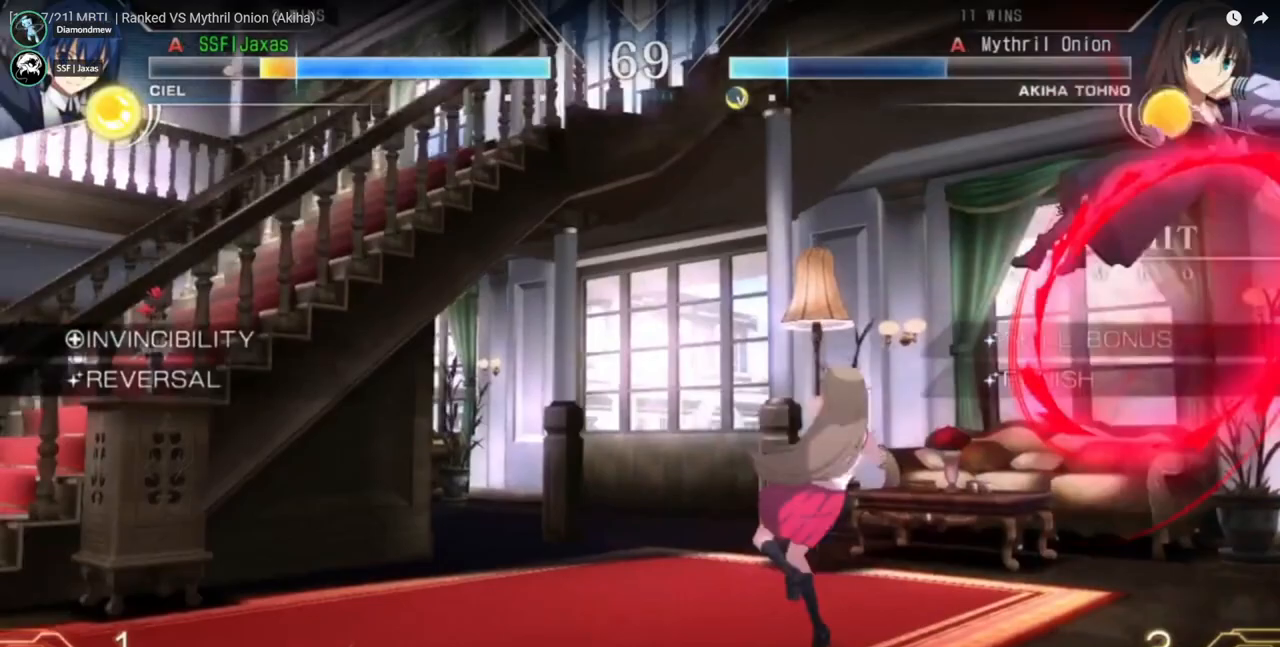
{"buttons": ["SQUARE", "TRIANGLE", "DPAD_RIGHT"], "events": []}
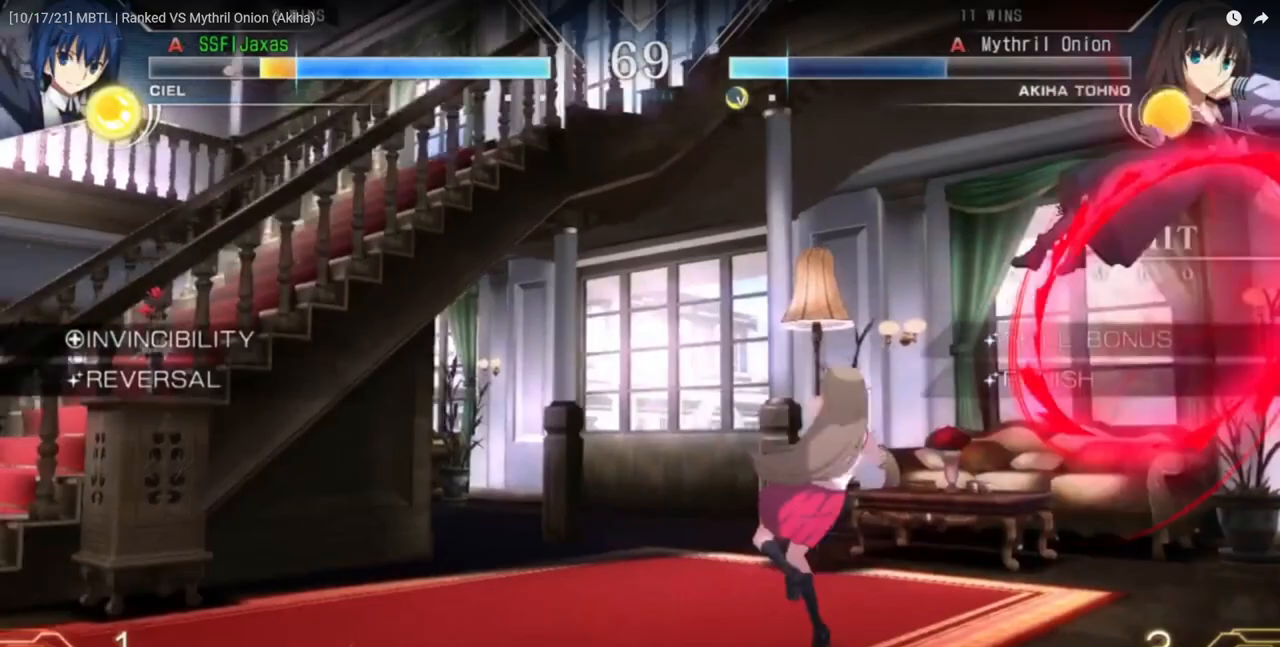
{"buttons": ["SQUARE", "TRIANGLE", "DPAD_RIGHT"], "events": []}
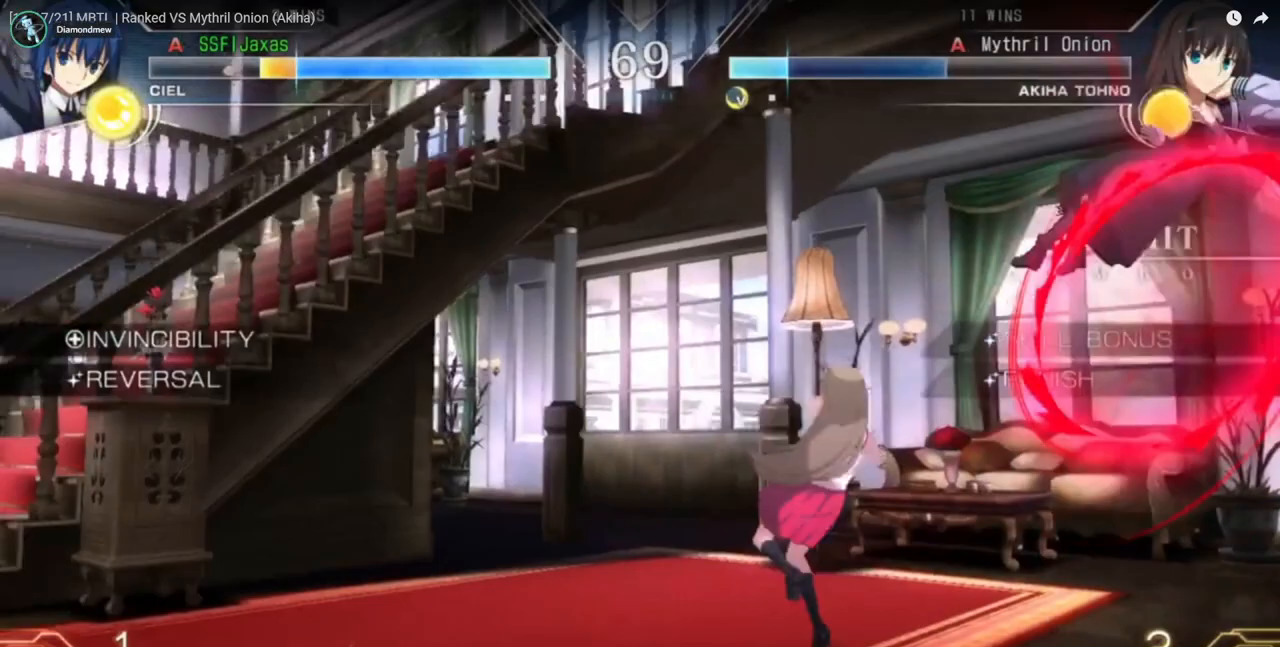
{"buttons": ["SQUARE", "TRIANGLE", "DPAD_RIGHT"], "events": []}
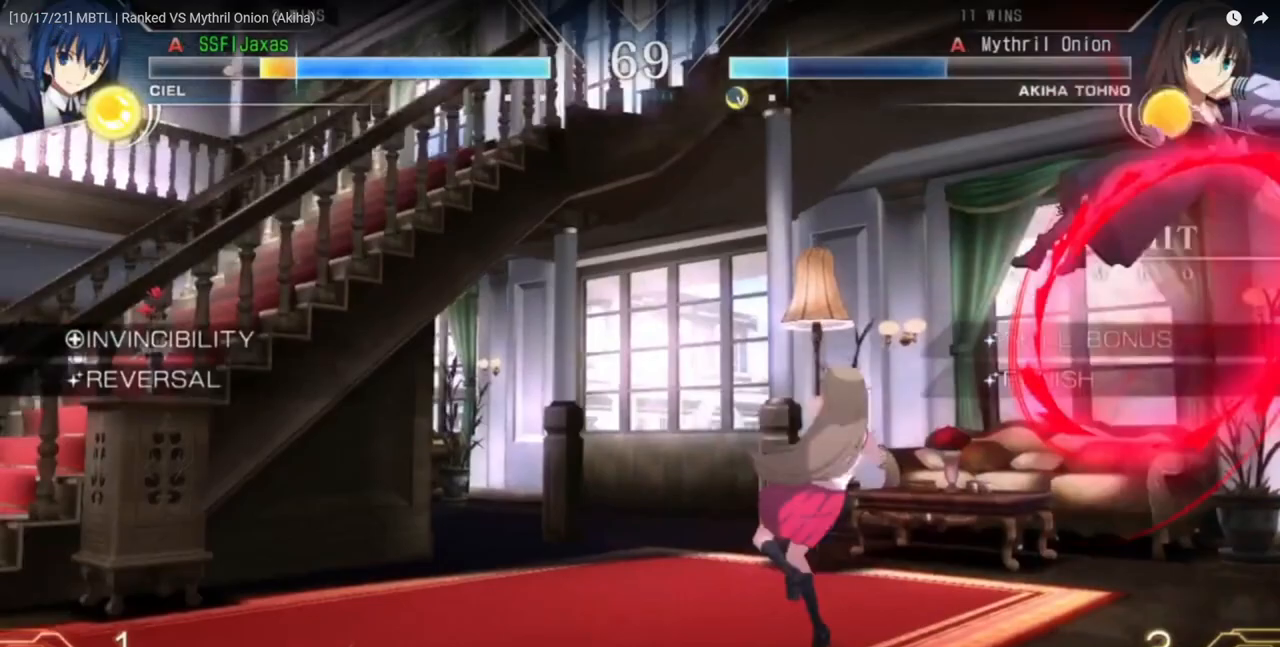
{"buttons": ["SQUARE", "TRIANGLE", "DPAD_RIGHT"], "events": []}
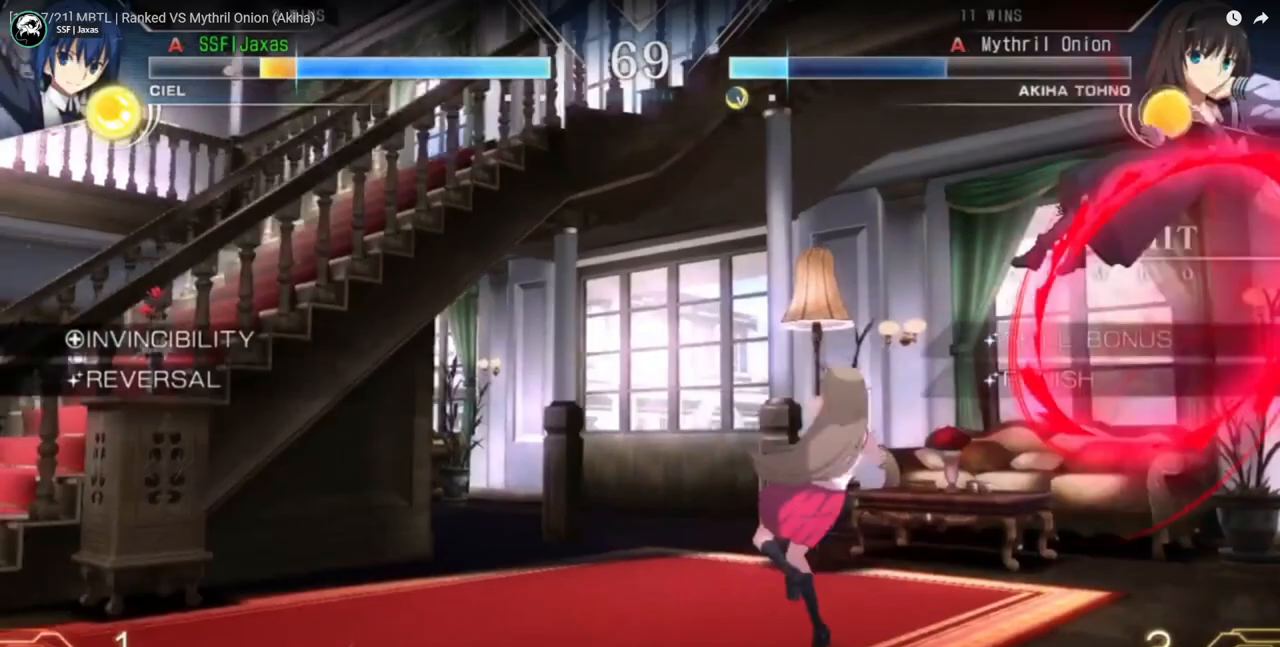
{"buttons": ["SQUARE", "TRIANGLE", "DPAD_RIGHT"], "events": []}
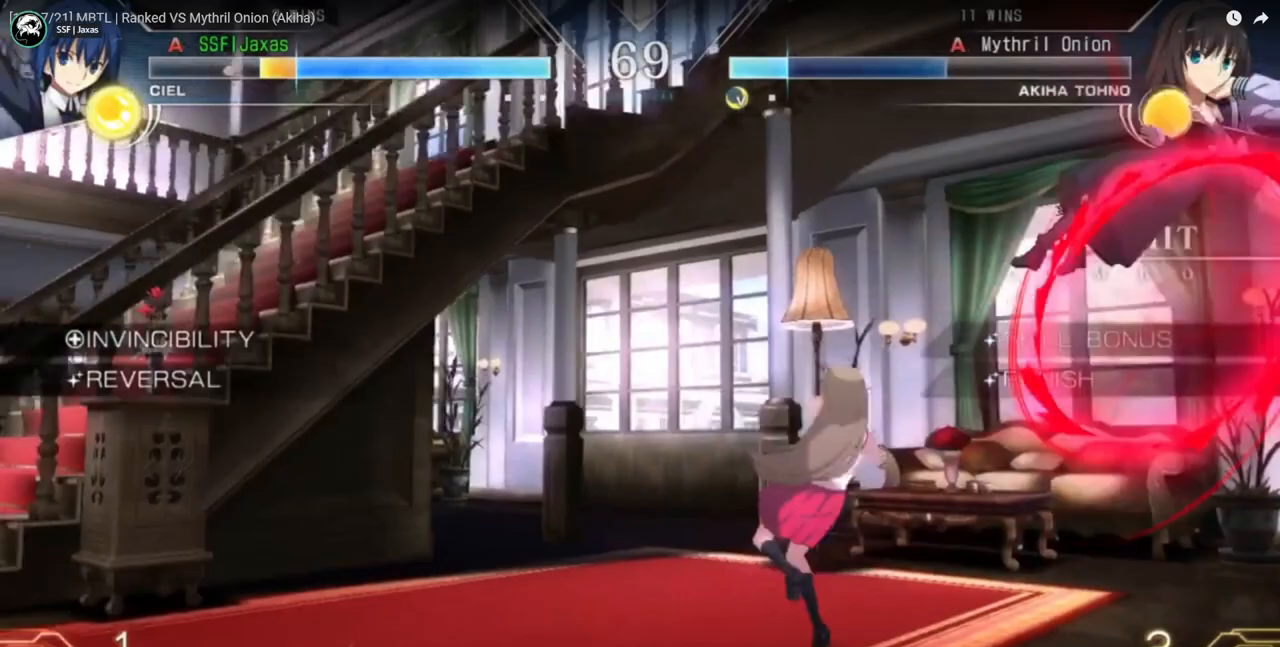
{"buttons": ["SQUARE", "TRIANGLE", "DPAD_RIGHT"], "events": []}
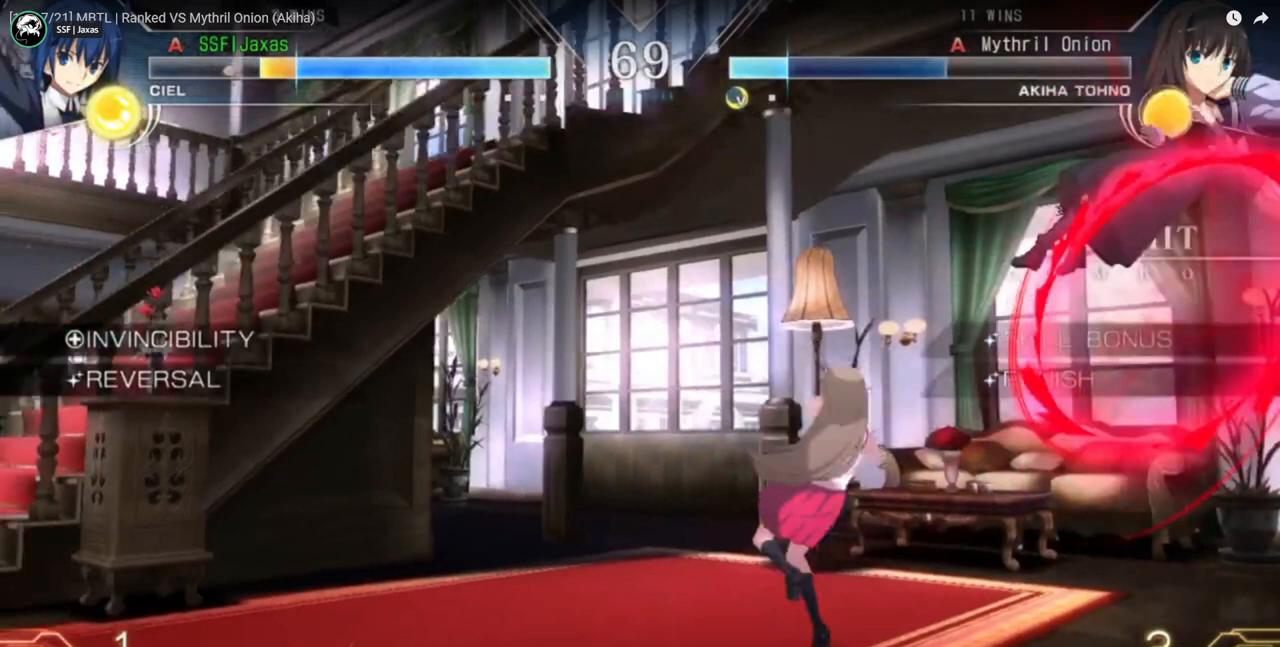
{"buttons": ["SQUARE", "TRIANGLE", "DPAD_RIGHT"], "events": []}
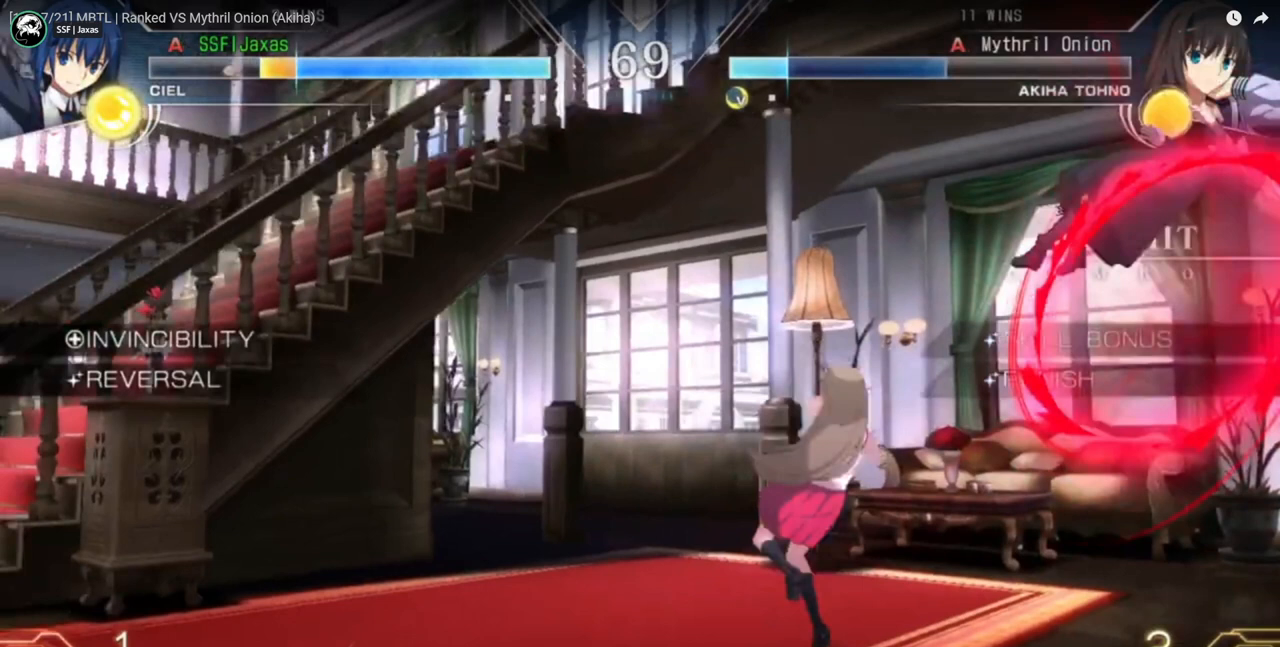
{"buttons": ["SQUARE", "TRIANGLE", "DPAD_RIGHT"], "events": []}
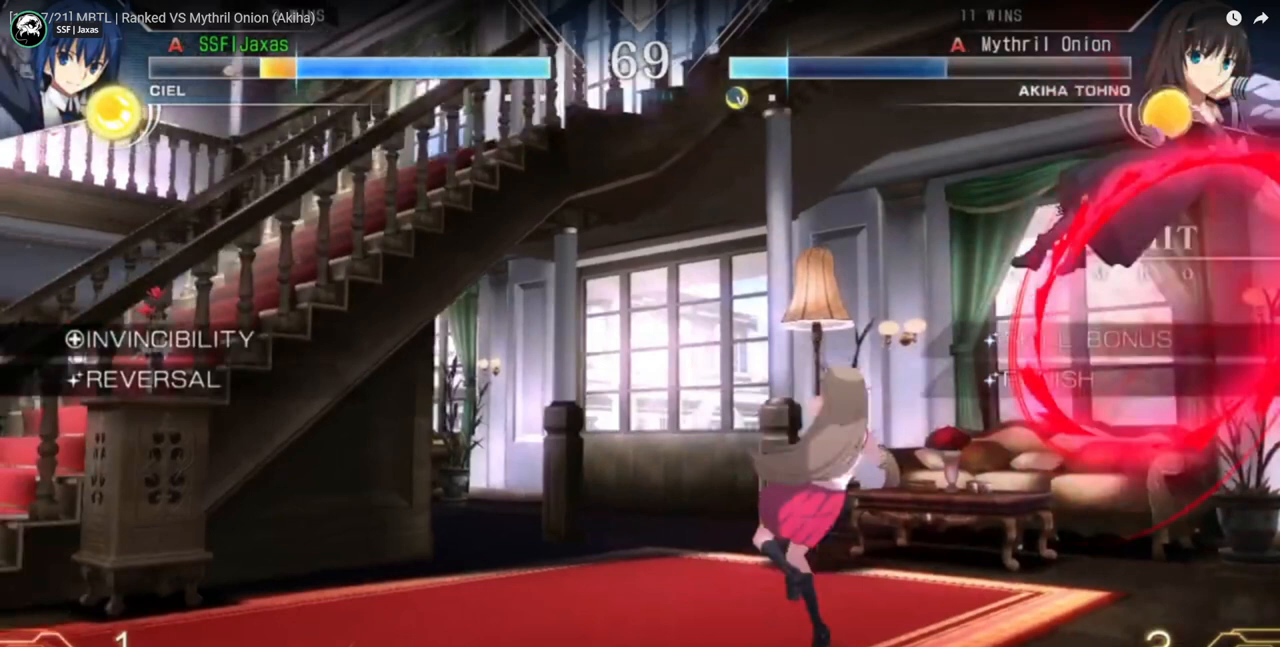
{"buttons": ["SQUARE", "TRIANGLE", "DPAD_RIGHT"], "events": []}
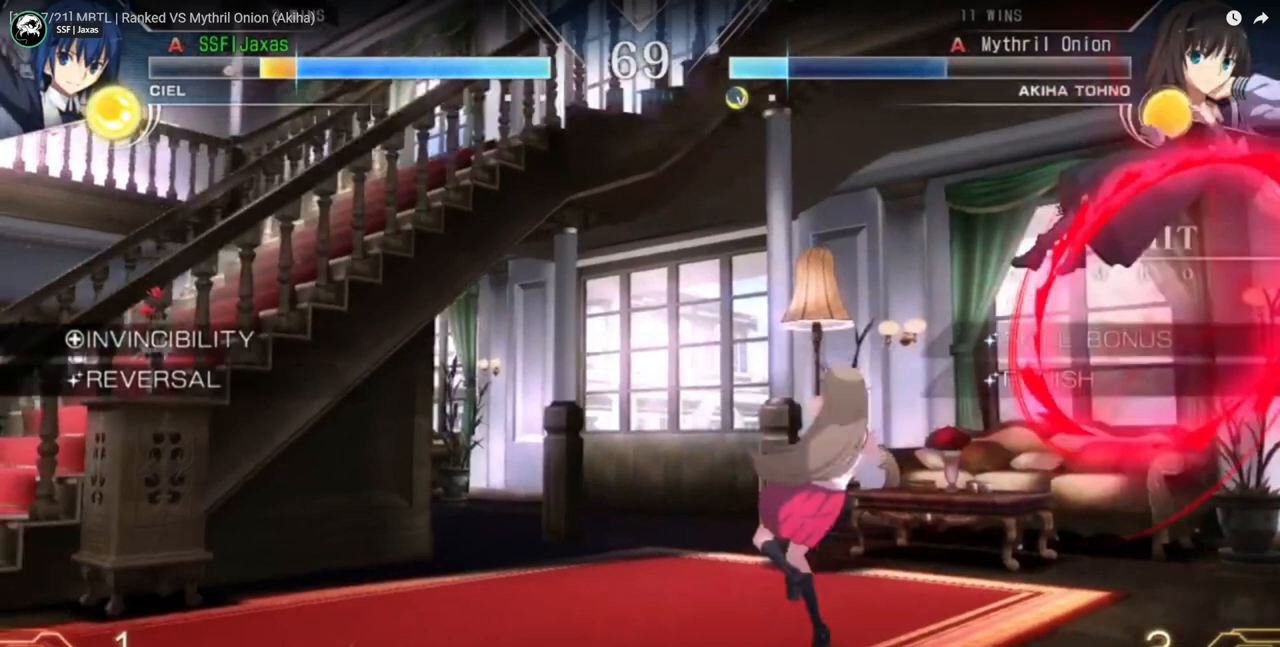
{"buttons": ["SQUARE", "TRIANGLE", "DPAD_RIGHT"], "events": []}
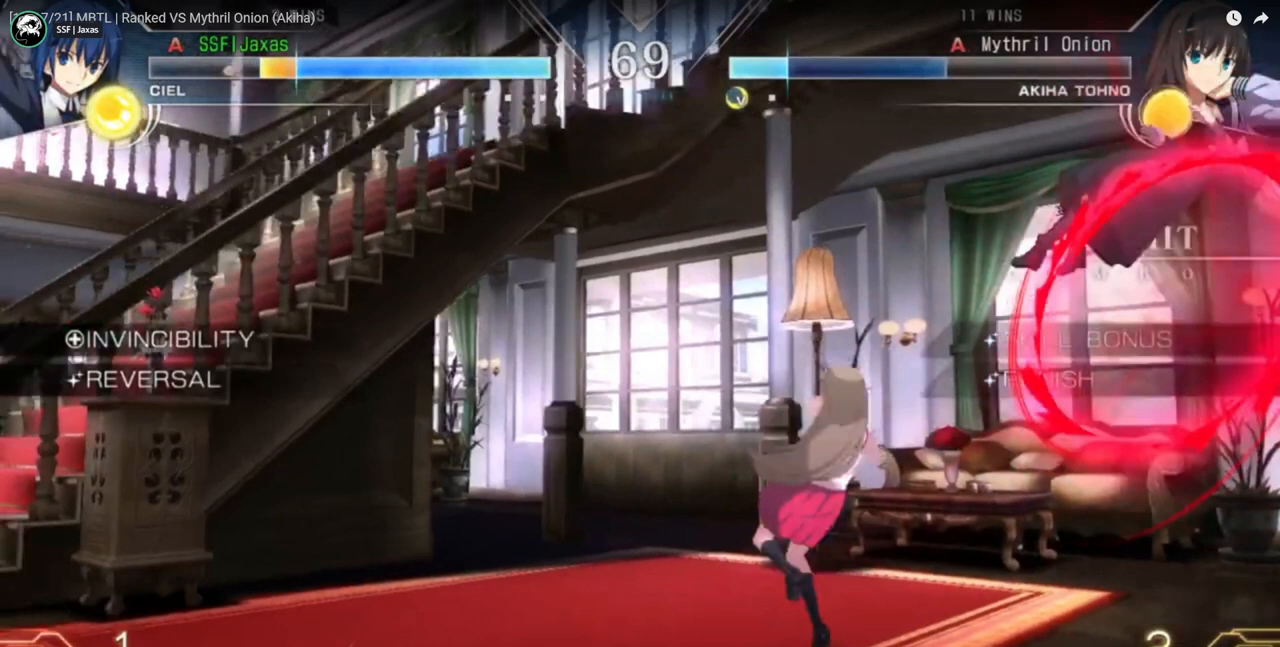
{"buttons": ["SQUARE", "TRIANGLE", "DPAD_RIGHT"], "events": []}
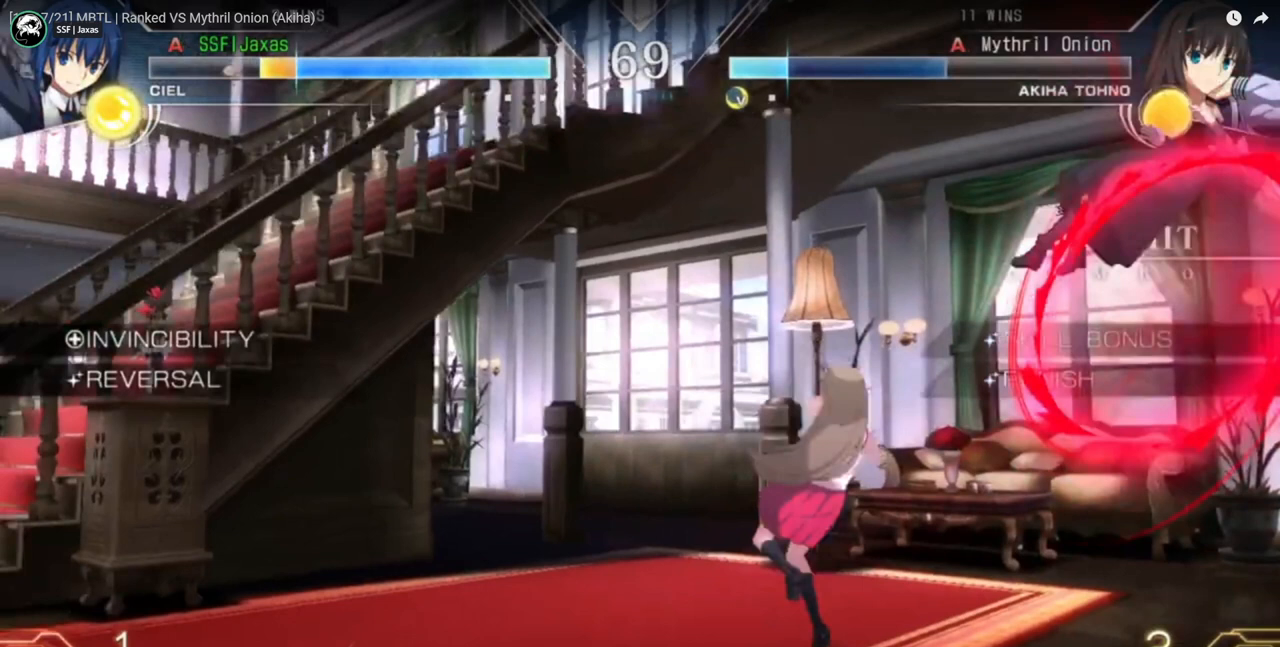
{"buttons": ["SQUARE", "TRIANGLE", "DPAD_RIGHT"], "events": []}
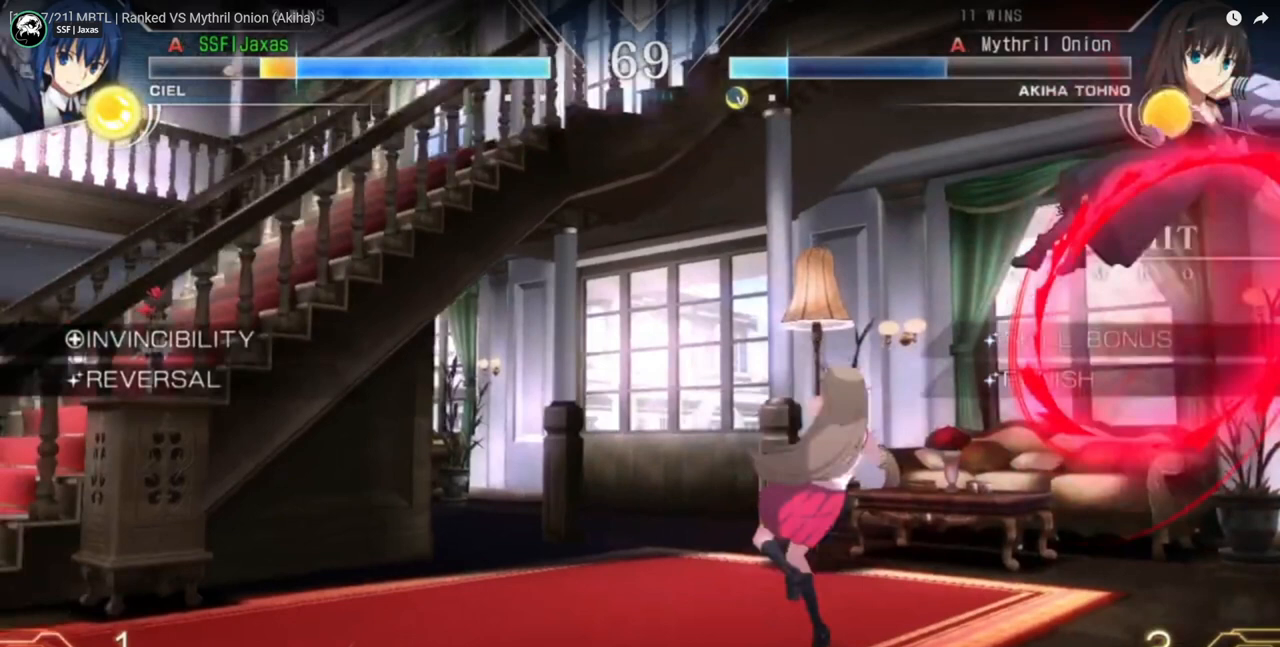
{"buttons": ["SQUARE", "TRIANGLE", "DPAD_RIGHT"], "events": []}
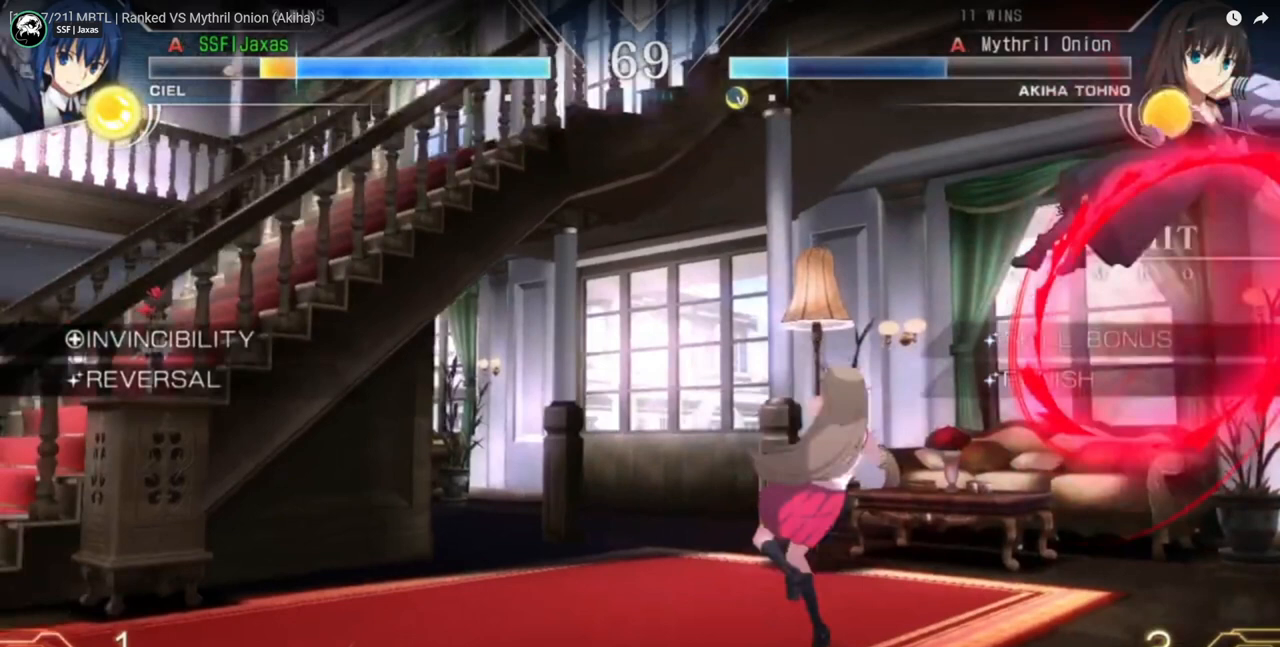
{"buttons": ["SQUARE", "TRIANGLE", "DPAD_RIGHT"], "events": []}
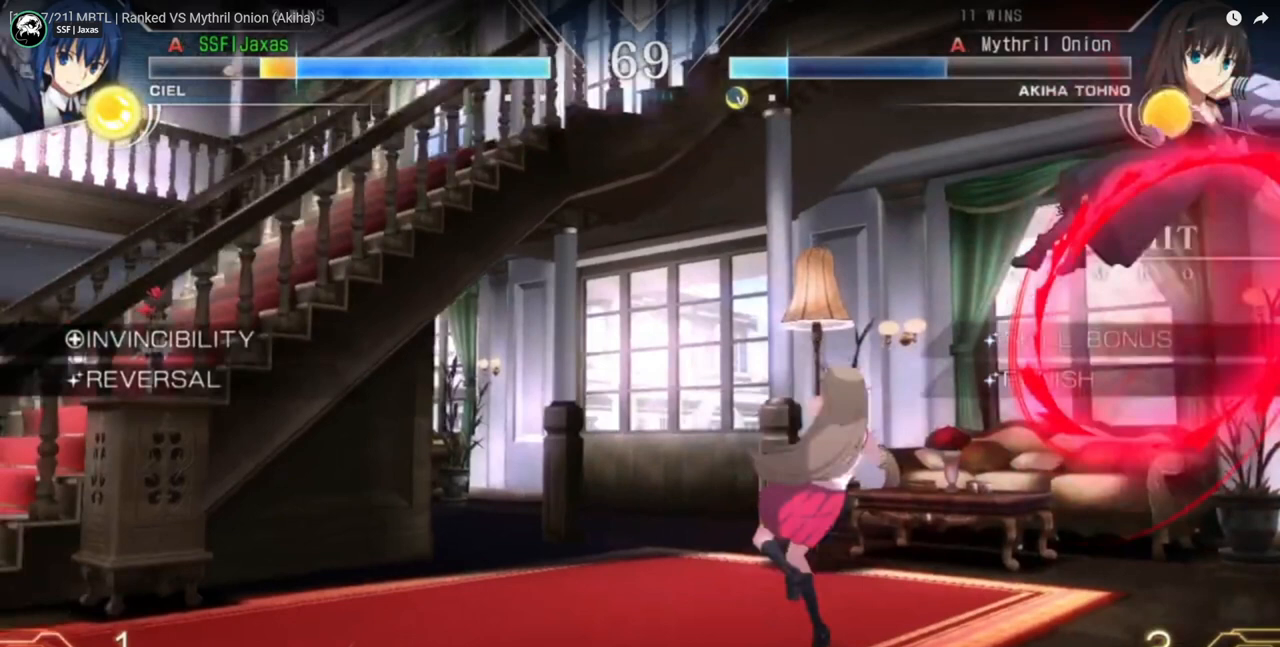
{"buttons": ["SQUARE", "TRIANGLE", "DPAD_RIGHT"], "events": []}